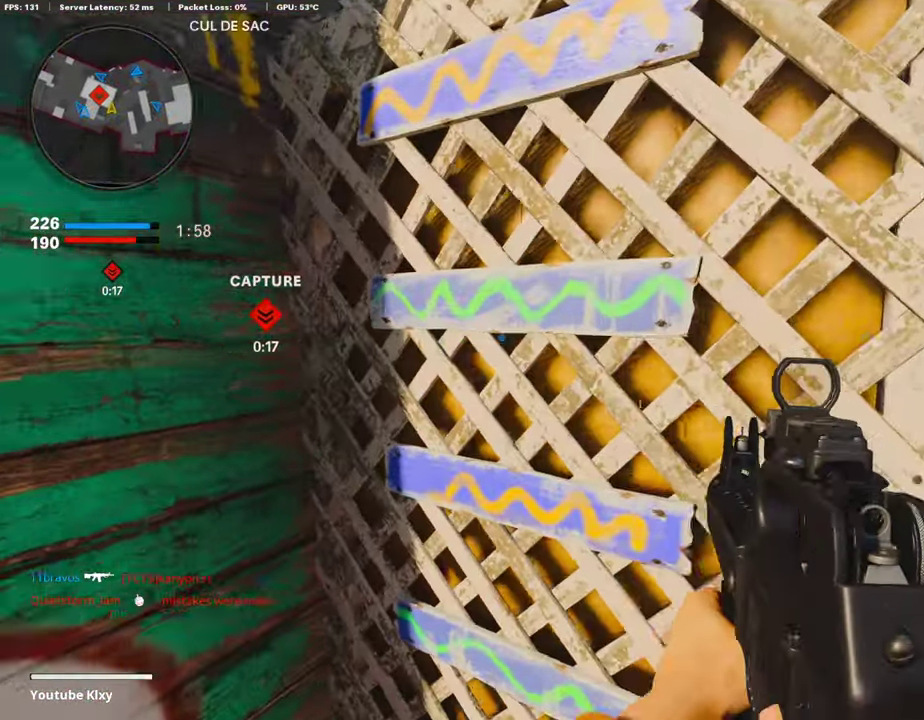
Gameplay with a controller (PlayStation layout); each line is a JSON object with the inputs held at the frame after it (dt_ms = milliseconds from this image to that frame). "events" lists button and stick changes between this image and that frame as [ms after this image, input, new state], when the widget could be followed in between.
{"dt_ms": 587, "buttons": [], "left_stick": "up-right", "right_stick": "center", "events": [[84, "left_stick", "up"], [168, "CROSS", "up"], [201, "left_stick", "up-left"], [252, "CROSS", "down"], [335, "CROSS", "up"], [352, "left_stick", "up"], [352, "right_stick", "left"], [453, "left_stick", "up-right"], [503, "right_stick", "center"]]}
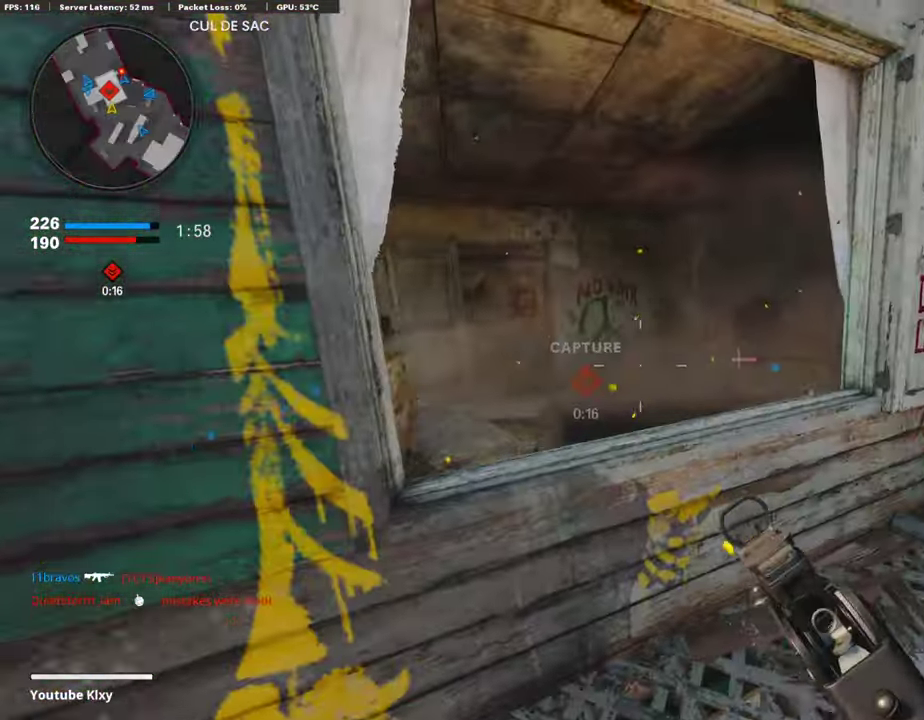
{"dt_ms": 303, "buttons": [], "left_stick": "up", "right_stick": "center", "events": [[67, "left_stick", "right"], [168, "right_stick", "left"], [219, "left_stick", "up"], [219, "right_stick", "center"]]}
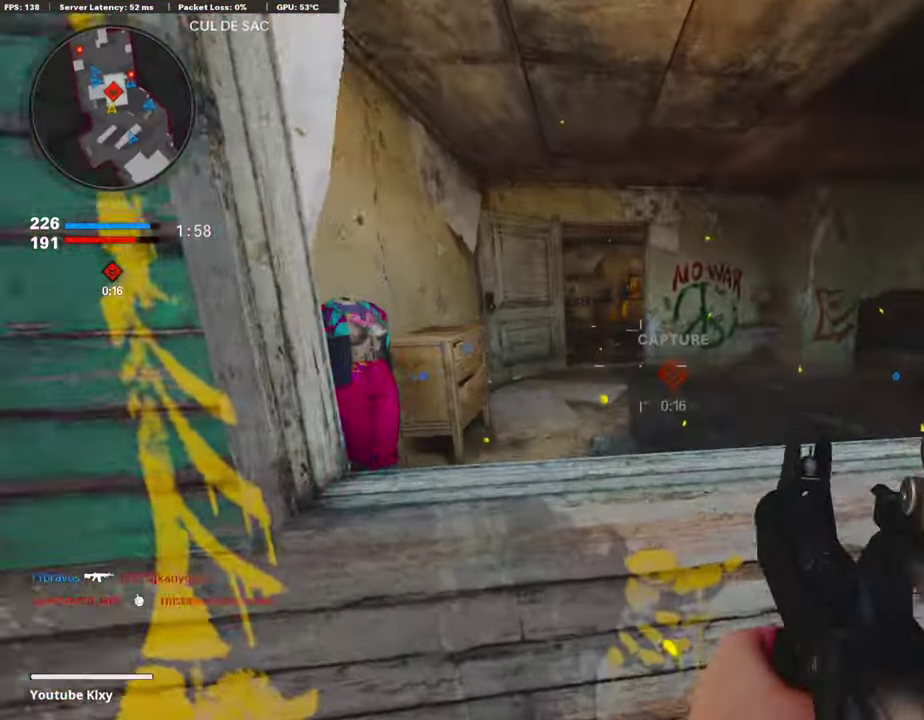
{"dt_ms": 906, "buttons": [], "left_stick": "up-left", "right_stick": "center", "events": [[16, "CROSS", "down"], [16, "left_stick", "up-left"], [100, "CROSS", "up"], [151, "CROSS", "down"], [251, "CROSS", "up"], [369, "right_stick", "down-right"], [419, "right_stick", "right"], [520, "left_stick", "left"], [554, "right_stick", "center"], [654, "right_stick", "left"], [705, "left_stick", "up-left"], [755, "left_stick", "up"], [839, "left_stick", "up-left"], [839, "right_stick", "center"]]}
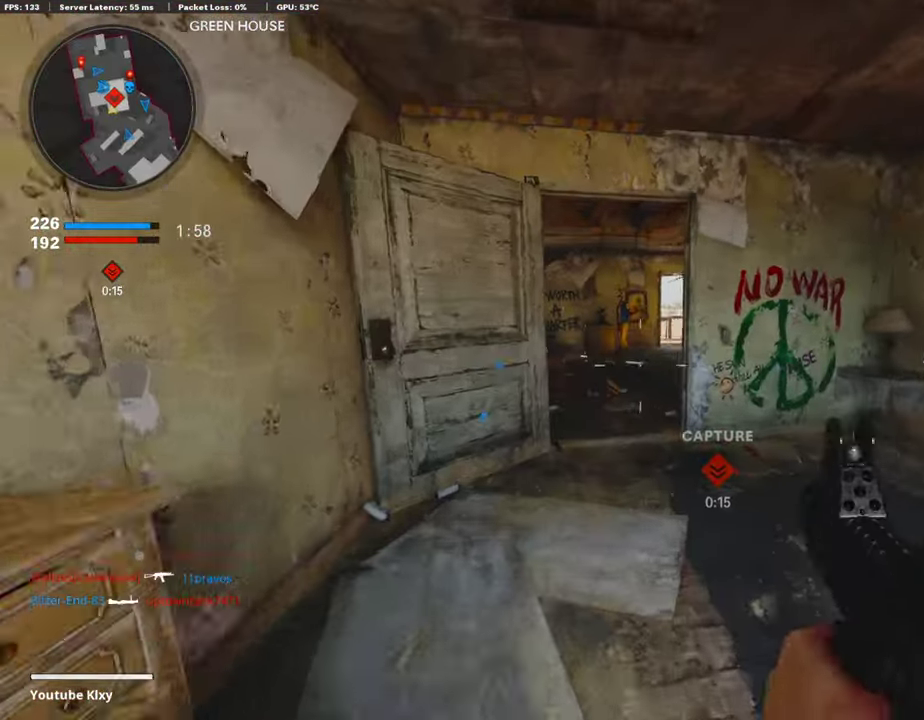
{"dt_ms": 302, "buttons": [], "left_stick": "up", "right_stick": "center", "events": [[185, "left_stick", "up"]]}
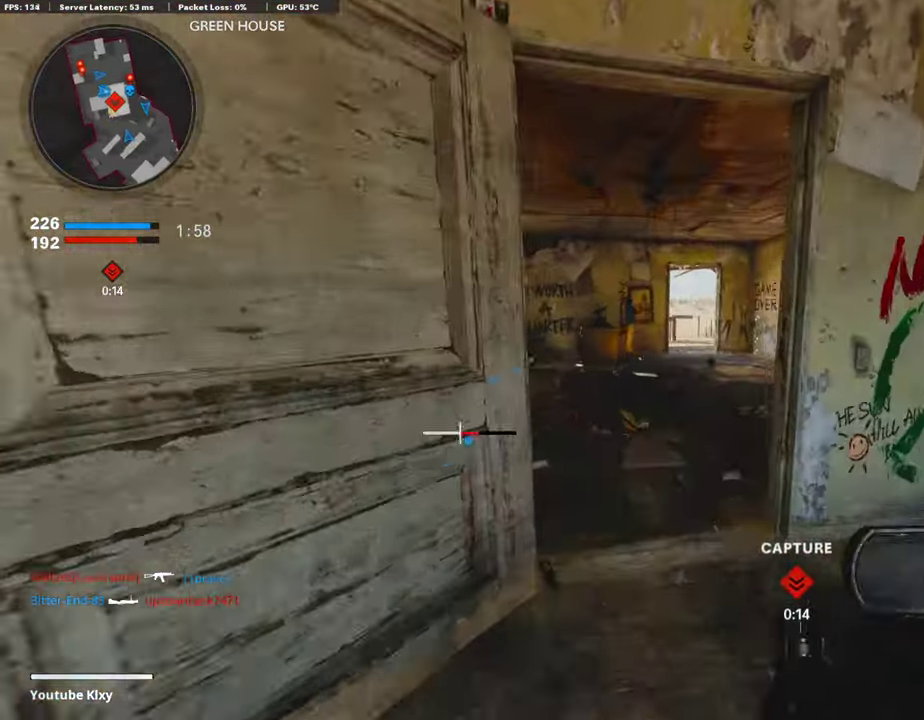
{"dt_ms": 689, "buttons": [], "left_stick": "up", "right_stick": "center", "events": []}
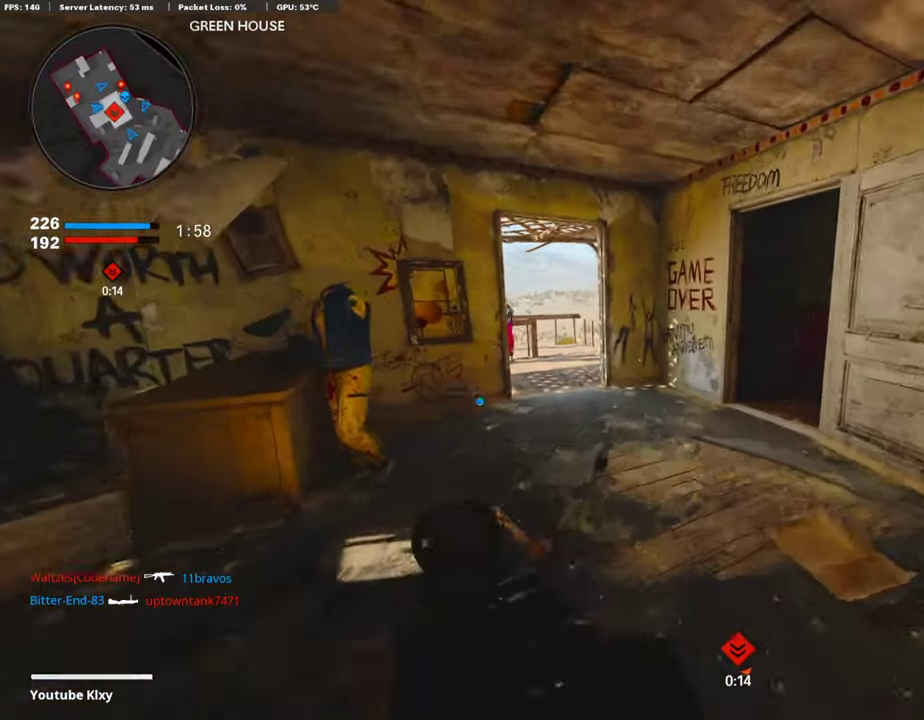
{"dt_ms": 302, "buttons": [], "left_stick": "up-left", "right_stick": "center", "events": [[117, "left_stick", "up-left"]]}
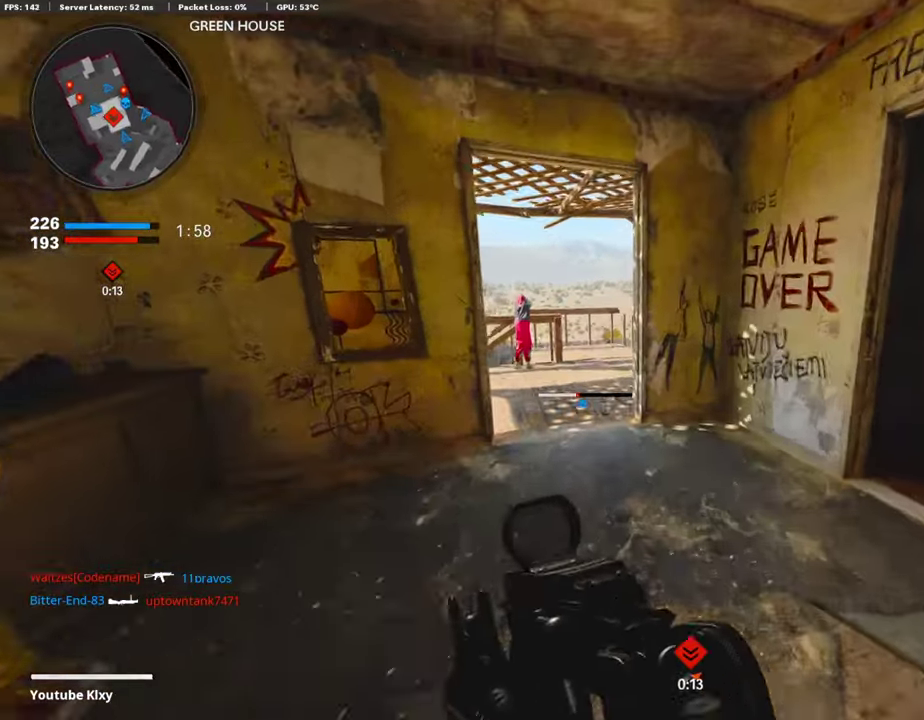
{"dt_ms": 604, "buttons": [], "left_stick": "up", "right_stick": "center", "events": [[84, "left_stick", "up"], [235, "right_stick", "down-left"], [588, "right_stick", "center"]]}
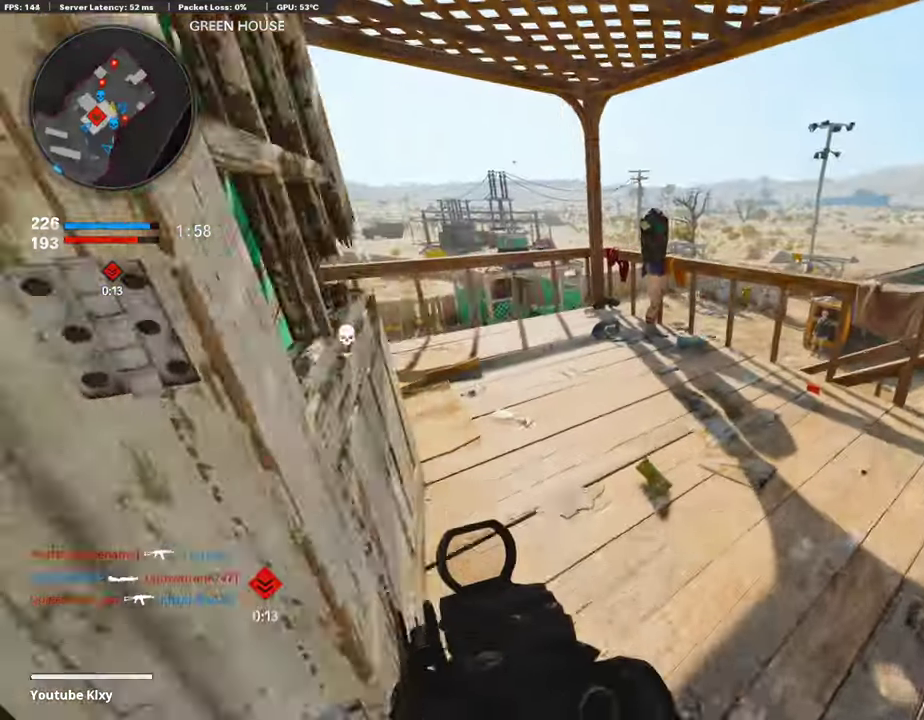
{"dt_ms": 403, "buttons": ["L1"], "left_stick": "right", "right_stick": "up", "events": [[101, "CROSS", "down"], [202, "CROSS", "up"], [202, "L1", "down"], [202, "left_stick", "up-right"], [303, "left_stick", "right"], [403, "right_stick", "up"]]}
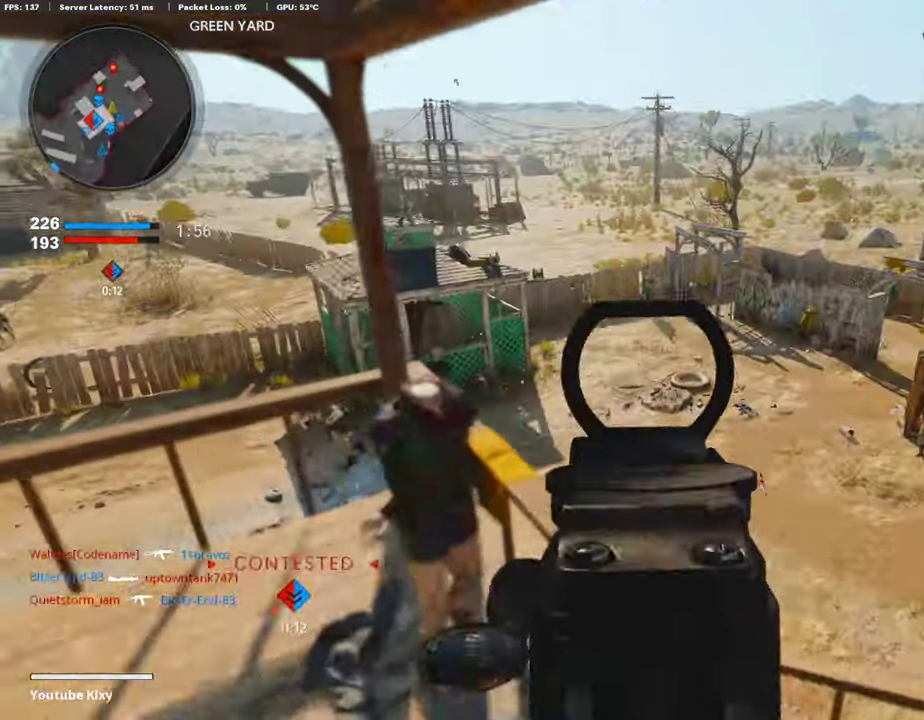
{"dt_ms": 504, "buttons": ["L1", "R1"], "left_stick": "up-right", "right_stick": "center"}
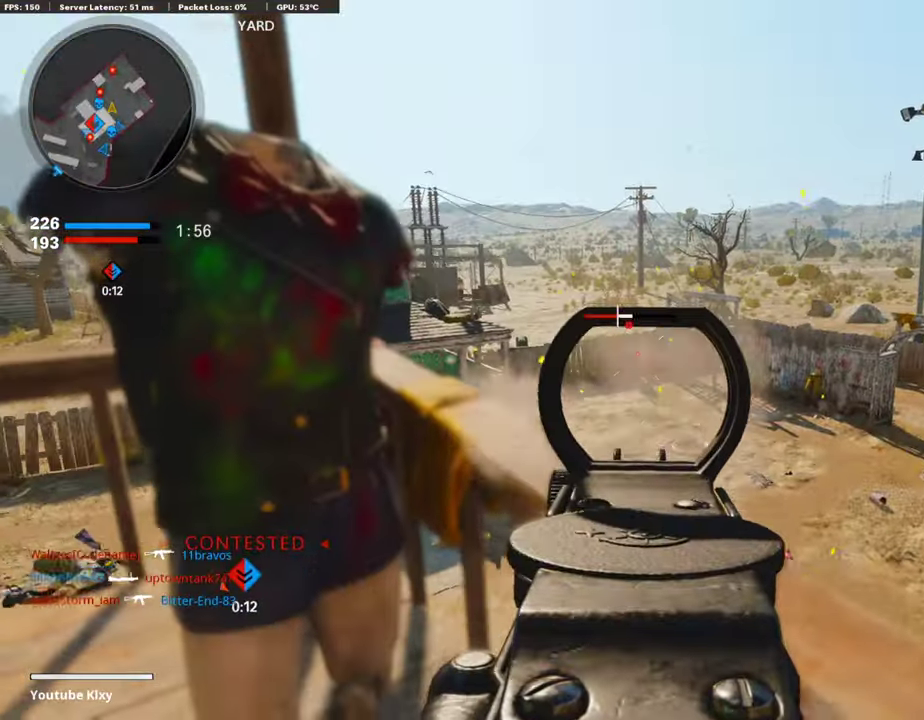
{"dt_ms": 487, "buttons": ["L1", "R1"], "left_stick": "down-right", "right_stick": "left"}
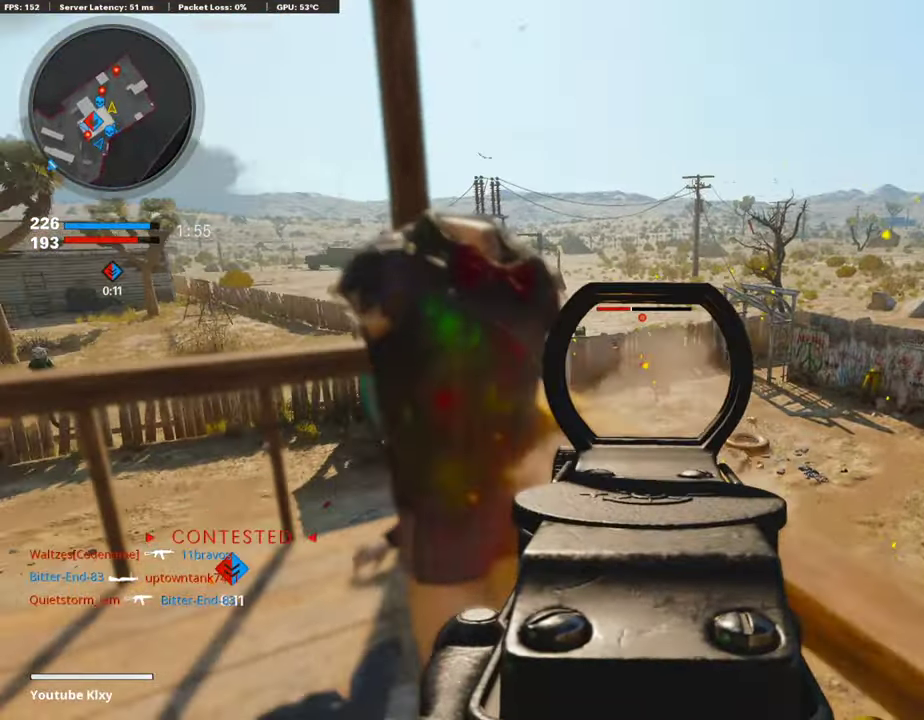
{"dt_ms": 403, "buttons": ["L1", "R1"], "left_stick": "down-left", "right_stick": "left", "events": [[33, "right_stick", "center"], [67, "left_stick", "right"], [151, "left_stick", "center"], [218, "left_stick", "down-left"], [403, "right_stick", "left"]]}
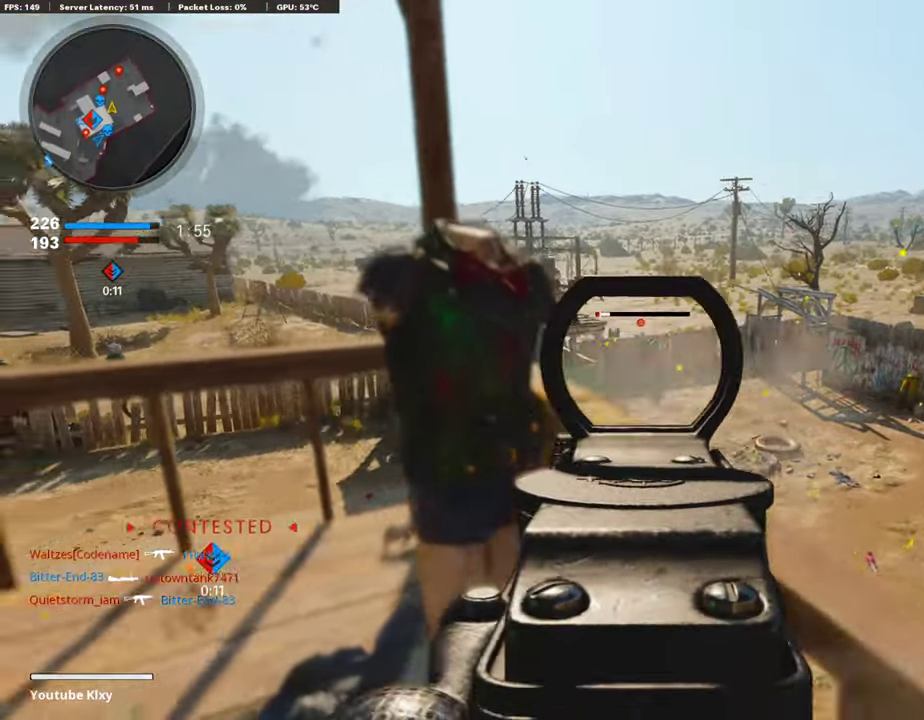
{"dt_ms": 604, "buttons": [], "left_stick": "up", "right_stick": "down-left", "events": [[33, "L1", "up"], [67, "R1", "up"], [134, "right_stick", "center"], [151, "left_stick", "up"], [268, "right_stick", "down-left"], [420, "left_stick", "up-left"], [420, "right_stick", "center"], [487, "CROSS", "down"], [537, "CROSS", "up"], [554, "left_stick", "up"], [604, "right_stick", "down-left"]]}
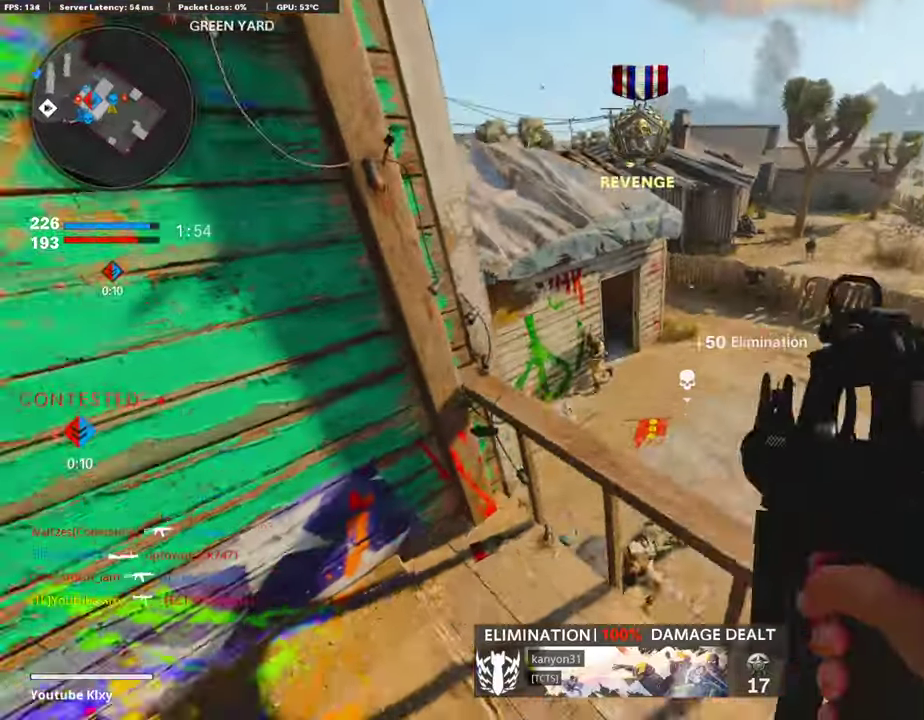
{"dt_ms": 403, "buttons": ["L1", "R1"], "left_stick": "up", "right_stick": "center", "events": [[51, "right_stick", "center"], [202, "right_stick", "left"], [219, "L1", "down"], [302, "R1", "down"], [386, "right_stick", "center"]]}
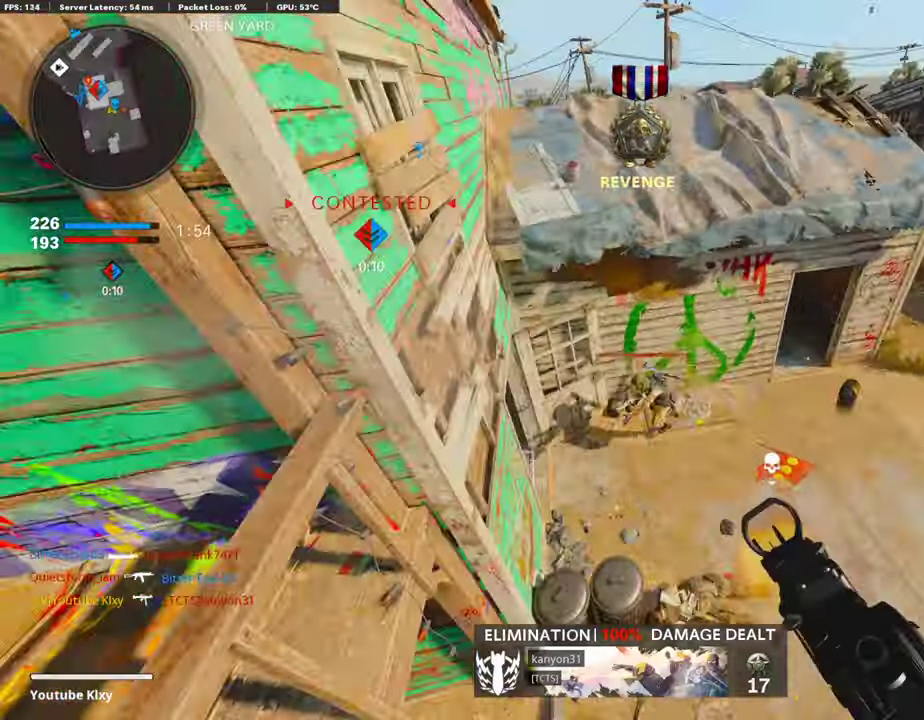
{"dt_ms": 588, "buttons": ["L1", "R1"], "left_stick": "right", "right_stick": "up-right", "events": [[51, "right_stick", "down-left"], [202, "right_stick", "left"], [302, "right_stick", "up"], [386, "left_stick", "up-right"], [470, "right_stick", "center"], [504, "left_stick", "right"], [571, "right_stick", "up-right"]]}
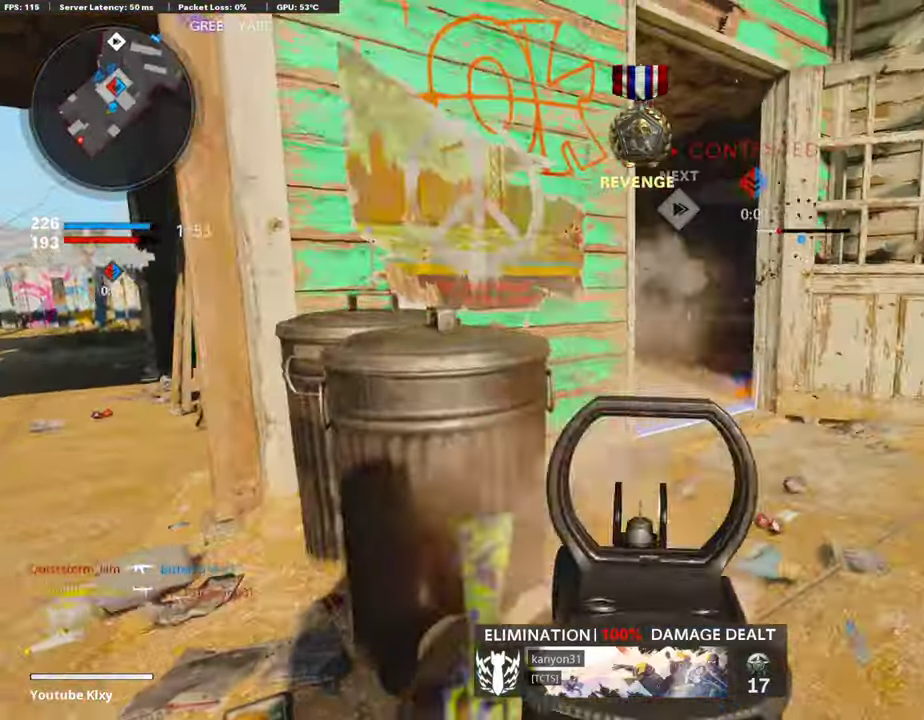
{"dt_ms": 302, "buttons": ["L3"], "left_stick": "up-right", "right_stick": "center"}
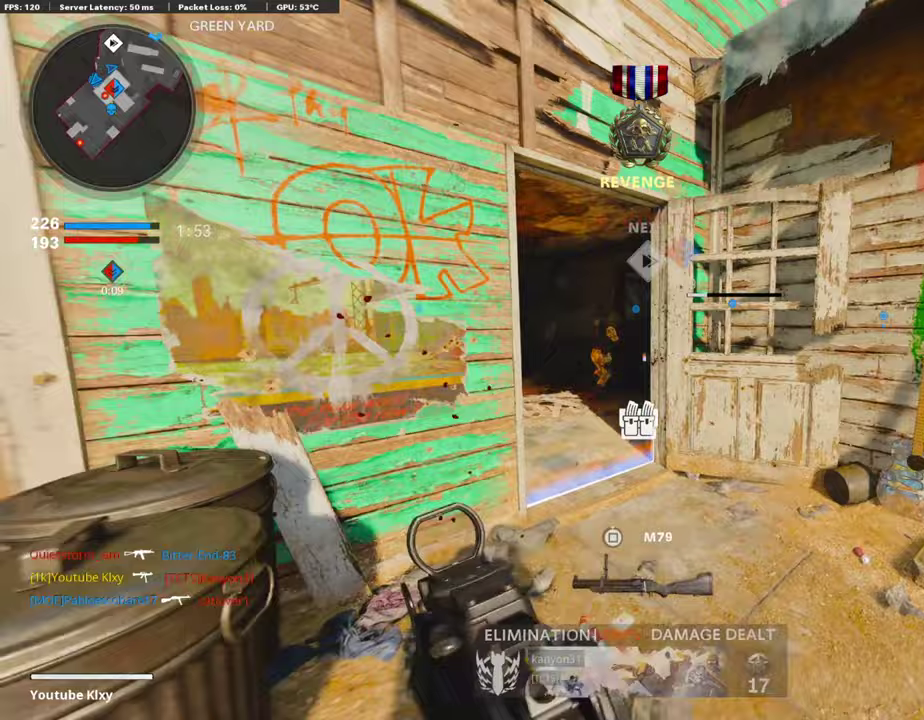
{"dt_ms": 907, "buttons": ["R1"], "left_stick": "down-left", "right_stick": "center"}
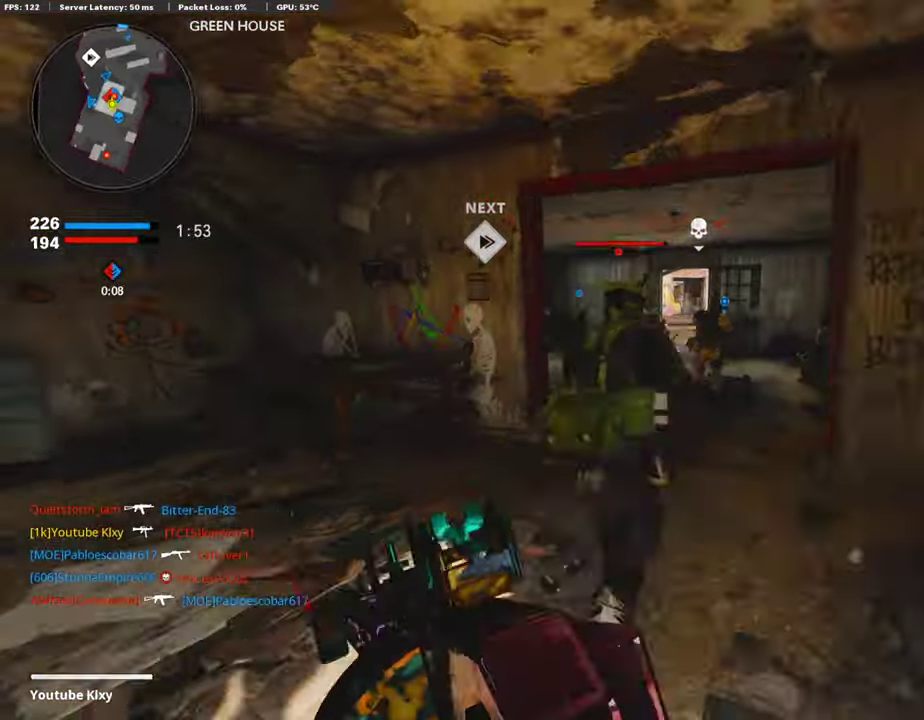
{"dt_ms": 302, "buttons": ["R1"], "left_stick": "left", "right_stick": "center", "events": [[50, "left_stick", "down"], [201, "left_stick", "up-left"], [251, "left_stick", "left"]]}
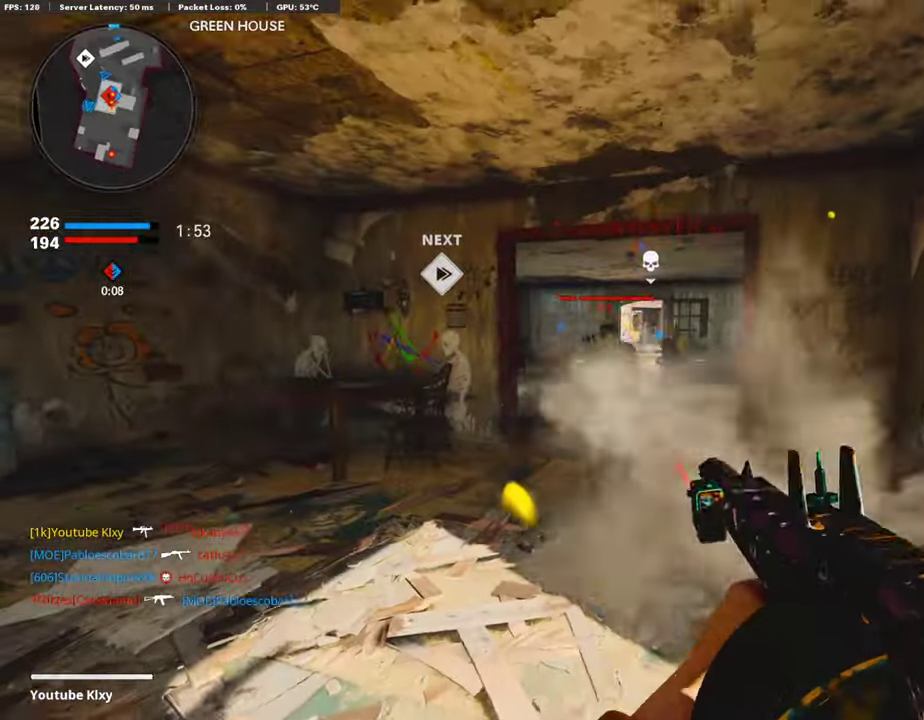
{"dt_ms": 604, "buttons": ["R1"], "left_stick": "up-left", "right_stick": "center", "events": [[117, "left_stick", "up-left"], [201, "left_stick", "up"], [269, "left_stick", "up-right"], [336, "left_stick", "up"], [336, "right_stick", "right"], [470, "right_stick", "center"], [537, "left_stick", "up-left"]]}
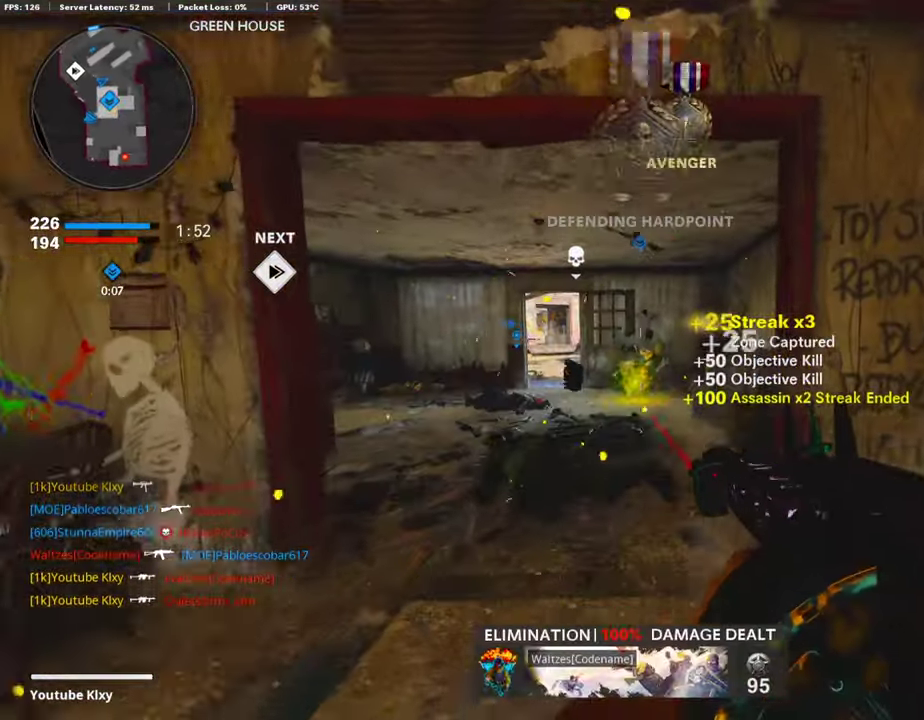
{"dt_ms": 386, "buttons": ["TRIANGLE", "L3"], "left_stick": "up", "right_stick": "center"}
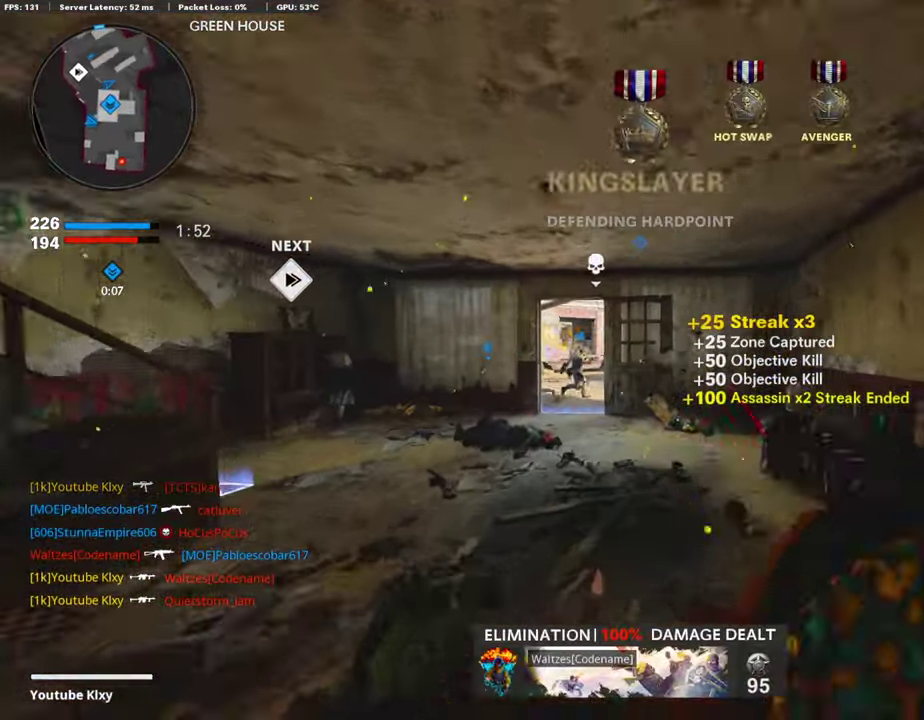
{"dt_ms": 605, "buttons": [], "left_stick": "up", "right_stick": "center"}
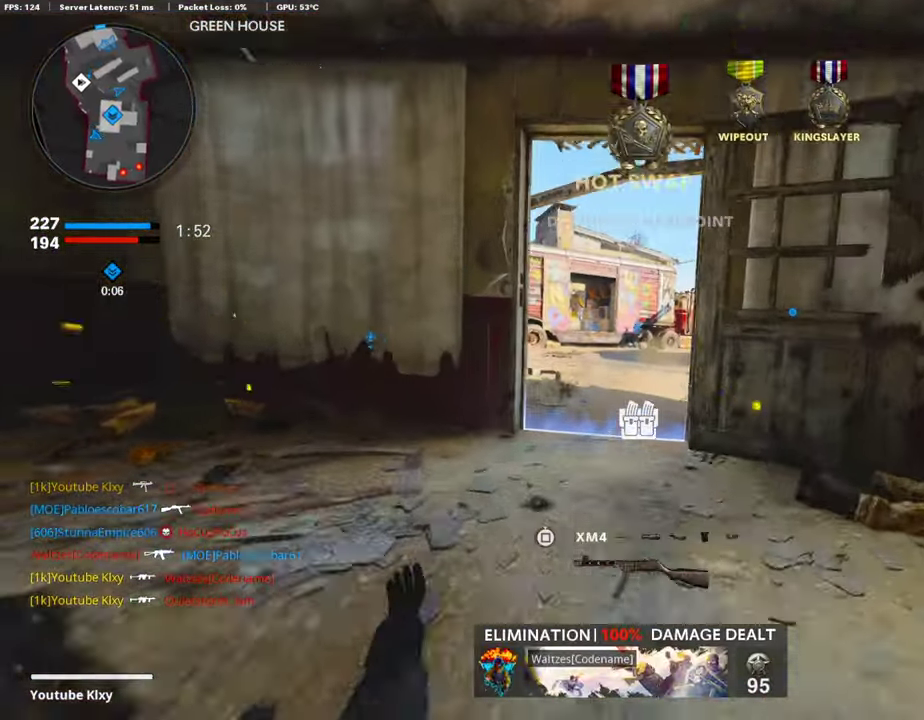
{"dt_ms": 403, "buttons": ["SQUARE"], "left_stick": "up", "right_stick": "center", "events": [[151, "left_stick", "up-left"], [269, "SQUARE", "down"], [285, "left_stick", "up"], [319, "SQUARE", "up"], [352, "left_stick", "up-left"], [403, "SQUARE", "down"], [403, "left_stick", "up"]]}